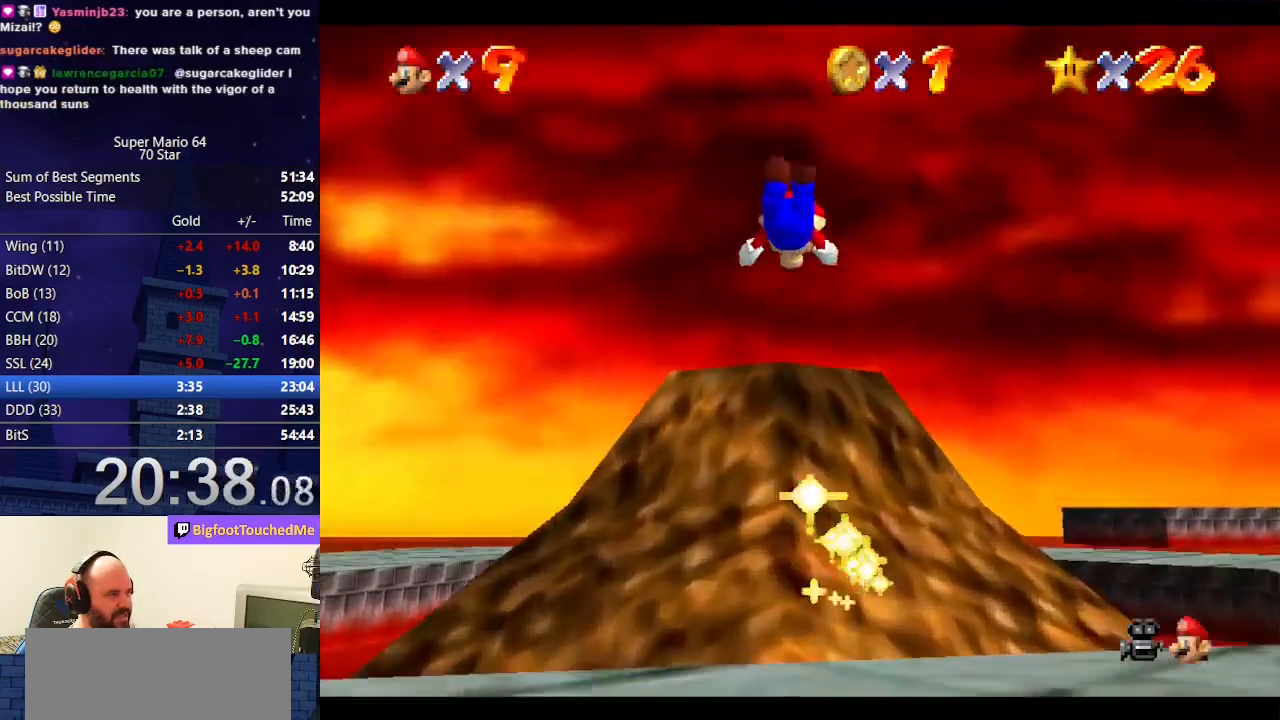
Gameplay with a controller (Nintendo layout); each line is a JSON object with the inputs held at the frame after it. "events" lists button and stick changes between this image and that frame as [ms after this image, input, new state], when the widget could be followed in between. Not read: L3 R3.
{"buttons": [], "left_stick": "up", "events": [[300, "B", "up"], [300, "R1", "up"], [367, "A", "up"]]}
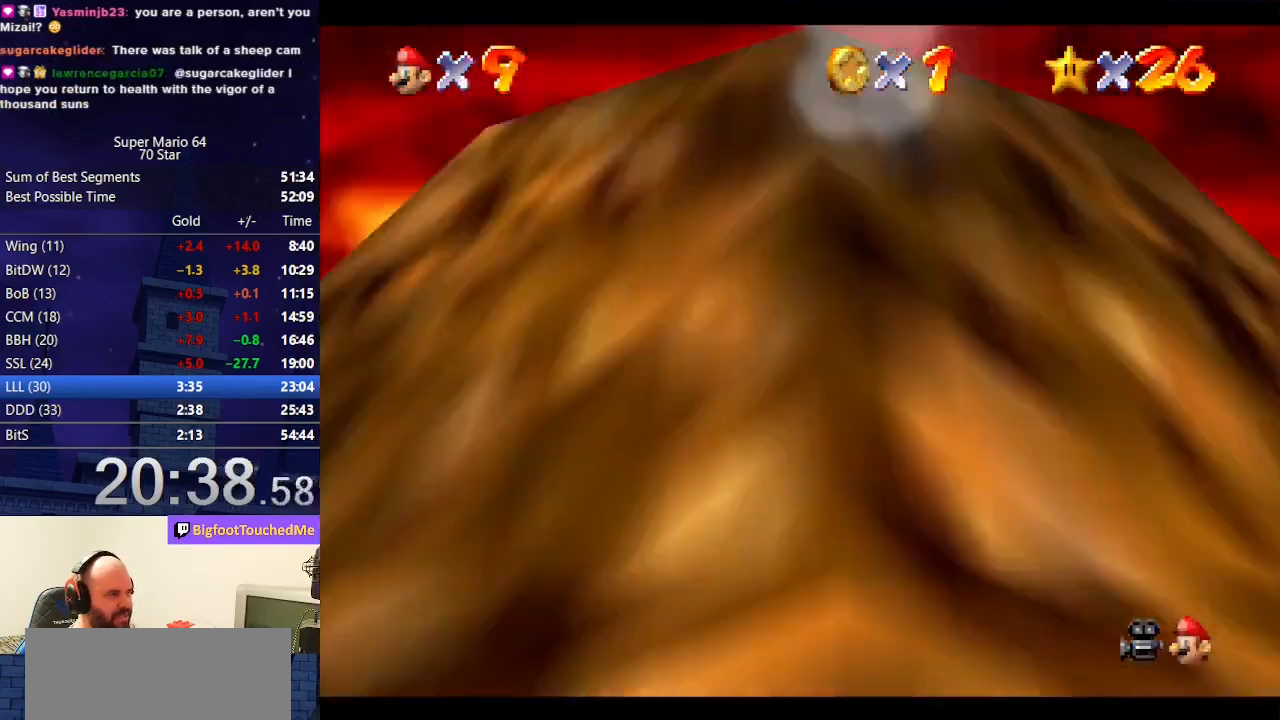
{"buttons": [], "left_stick": "center", "events": [[333, "left_stick", "center"]]}
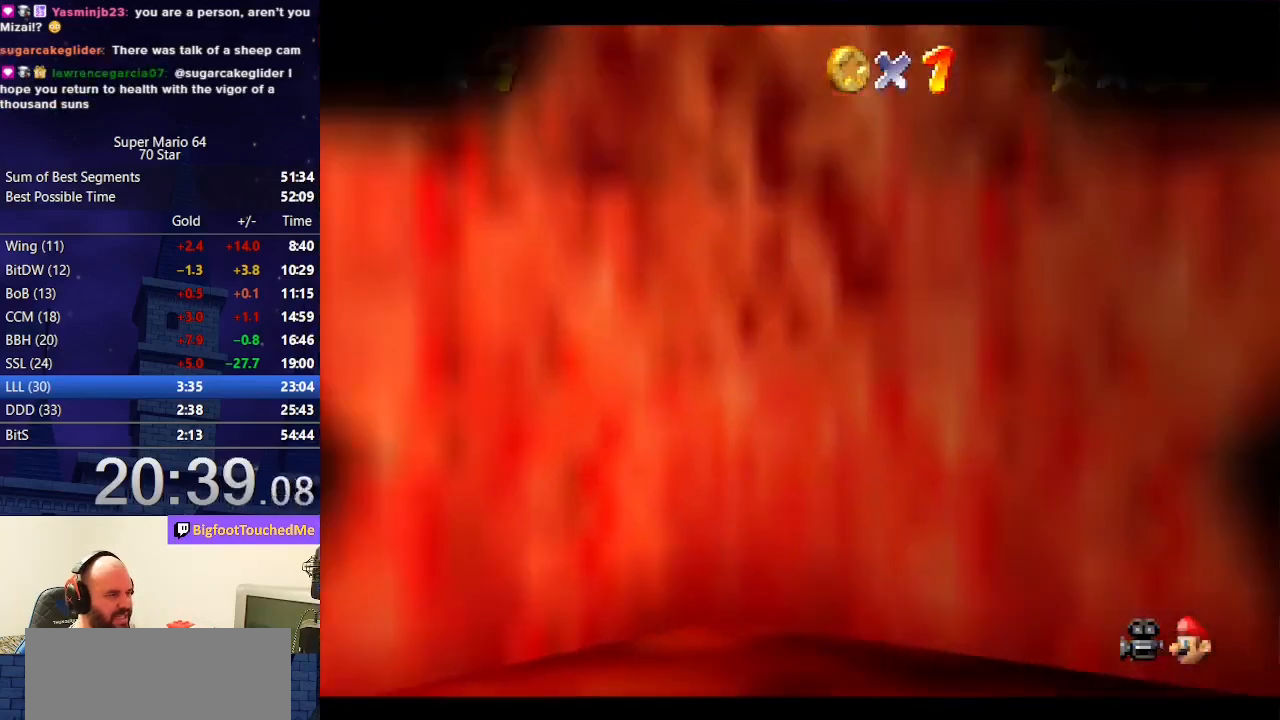
{"buttons": [], "left_stick": "center", "events": []}
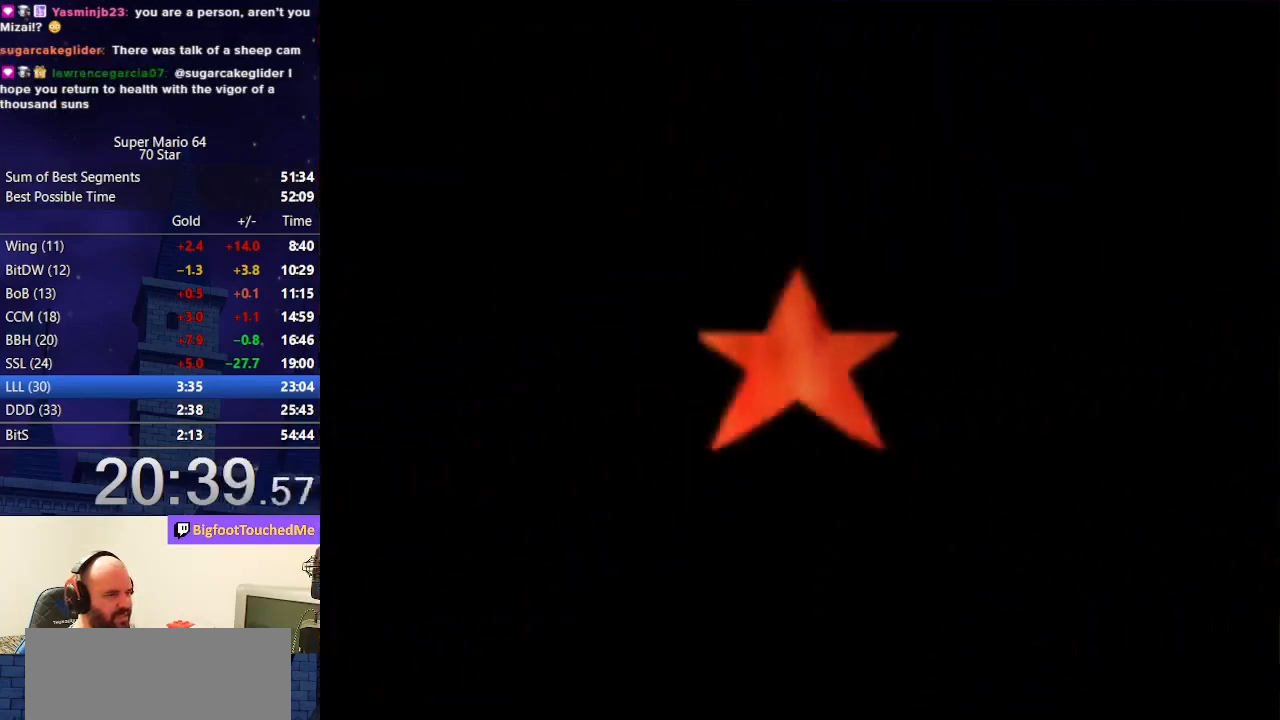
{"buttons": [], "left_stick": "center", "events": []}
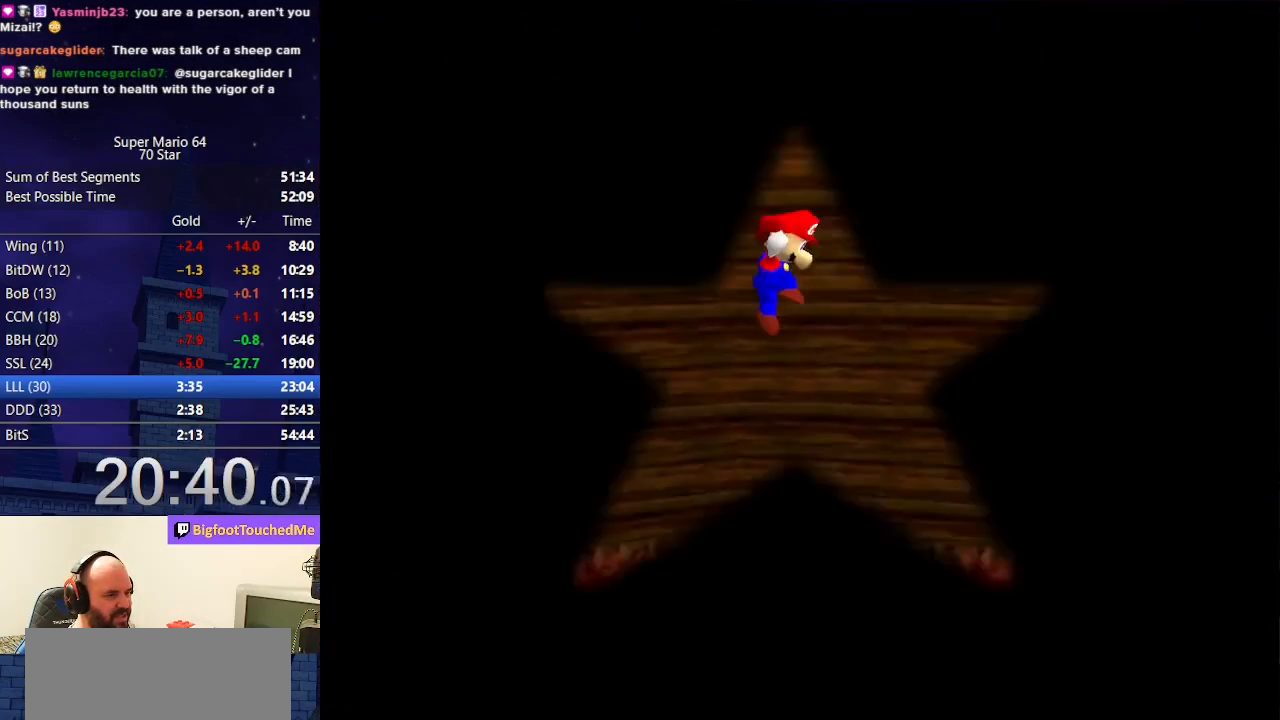
{"buttons": [], "left_stick": "up-right", "events": [[100, "C_DOWN", "down"], [100, "C_LEFT", "down"], [267, "C_DOWN", "up"], [267, "C_LEFT", "up"], [433, "left_stick", "up-right"]]}
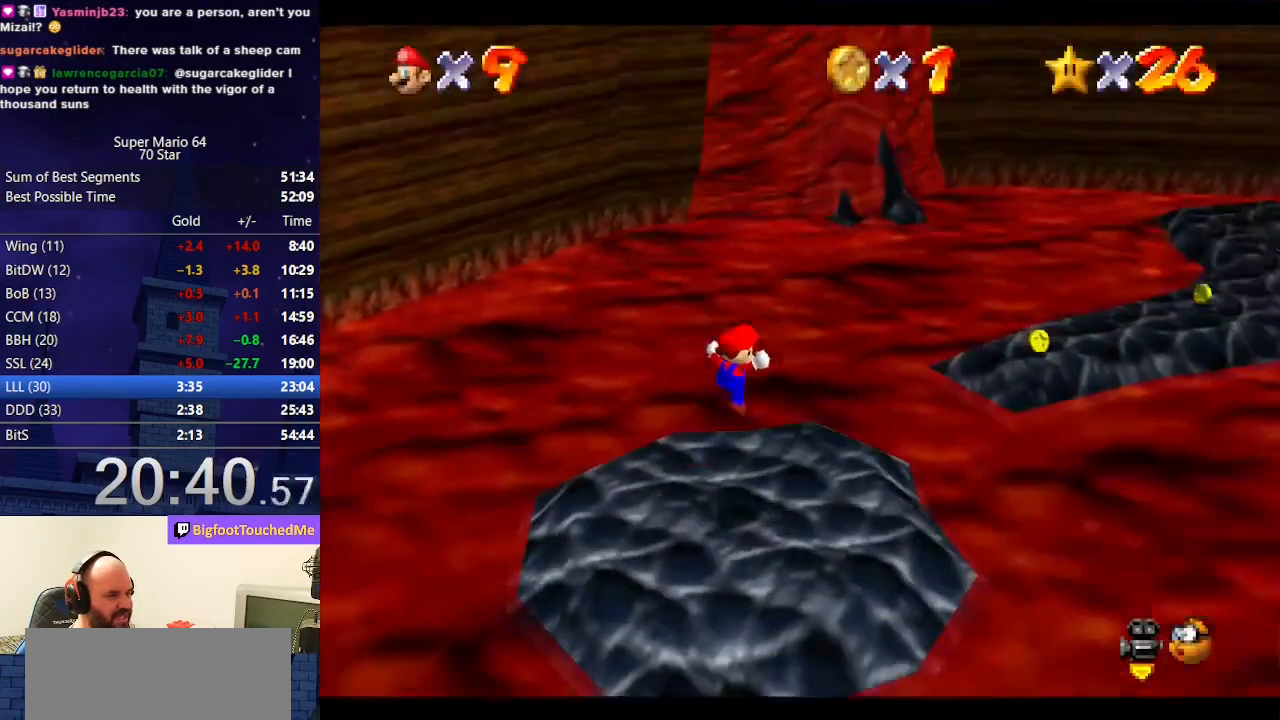
{"buttons": [], "left_stick": "up-right", "events": []}
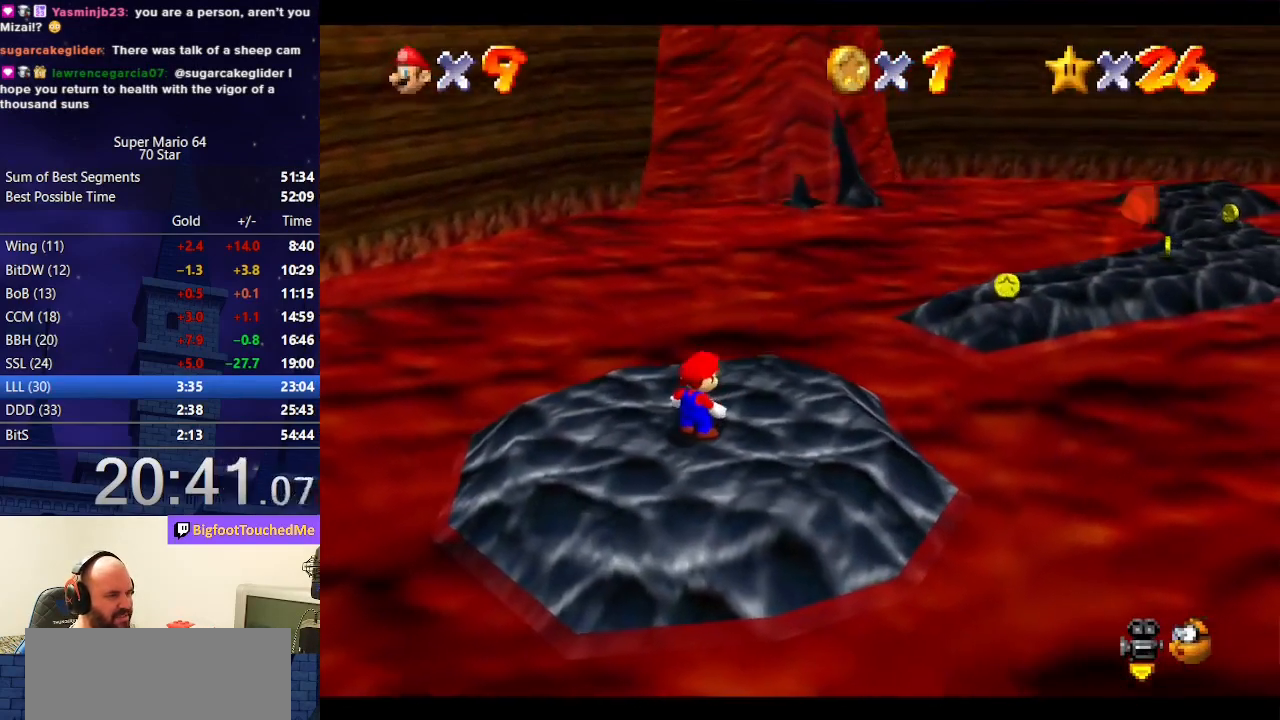
{"buttons": ["A", "Z"], "left_stick": "up-right", "events": [[433, "Z", "down"], [467, "A", "down"]]}
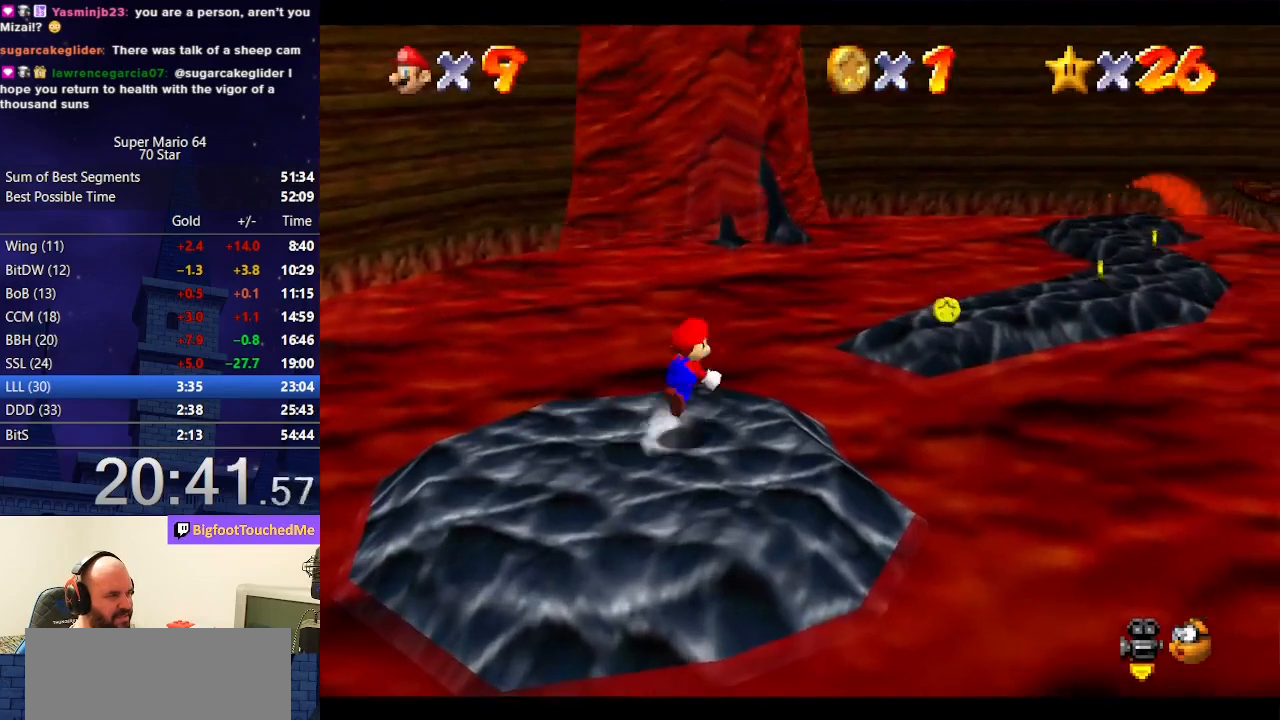
{"buttons": [], "left_stick": "up-right", "events": [[67, "A", "up"], [133, "Z", "up"]]}
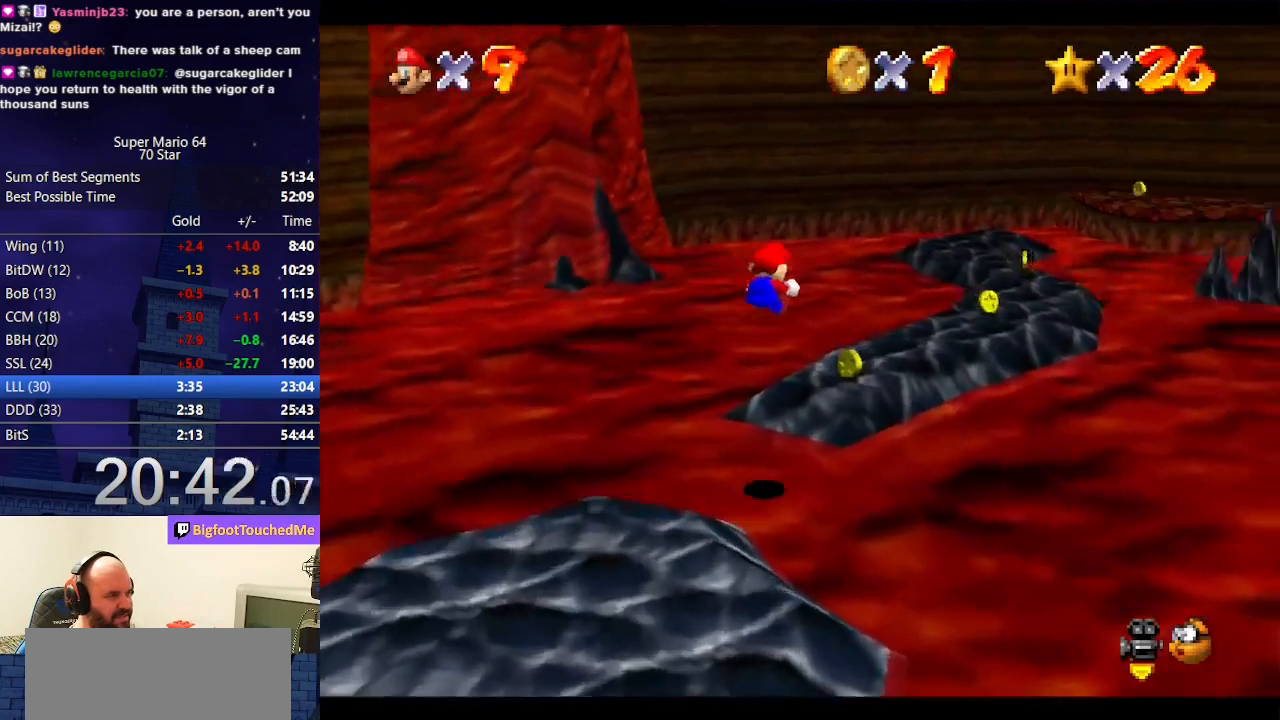
{"buttons": [], "left_stick": "up", "events": [[500, "left_stick", "up"]]}
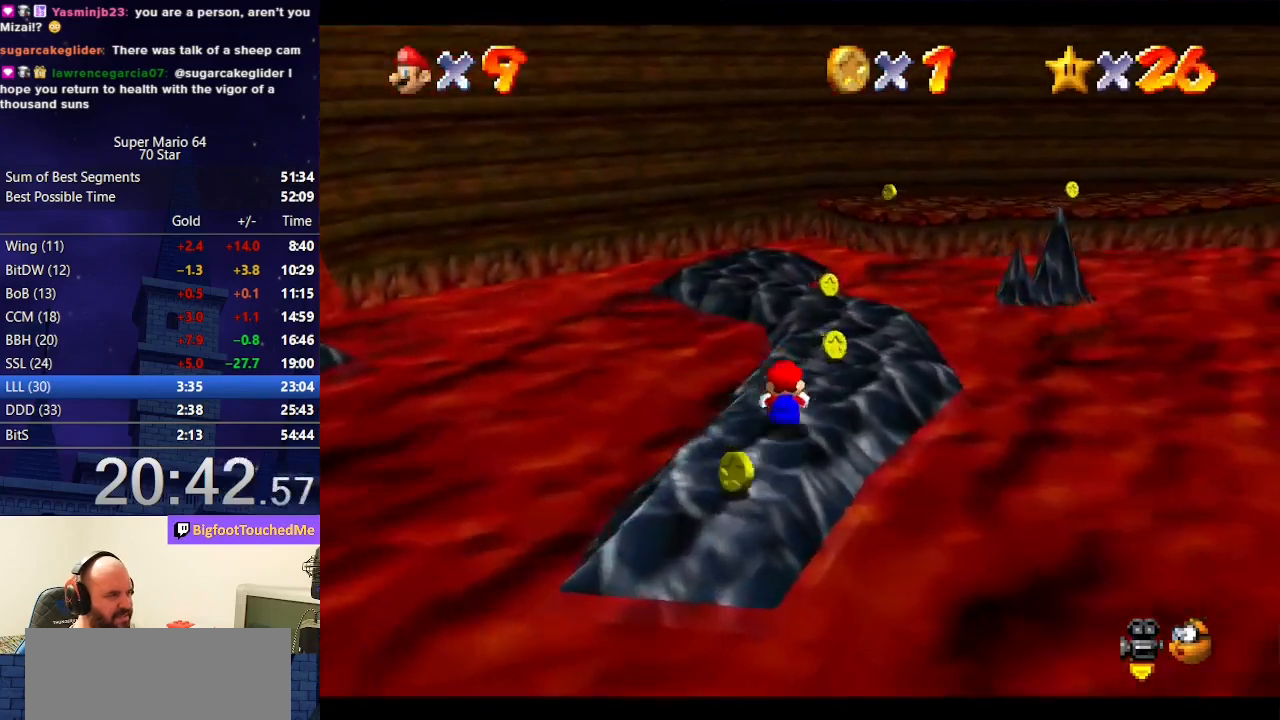
{"buttons": [], "left_stick": "up-left", "events": [[267, "B", "down"], [367, "B", "up"], [467, "left_stick", "up-left"]]}
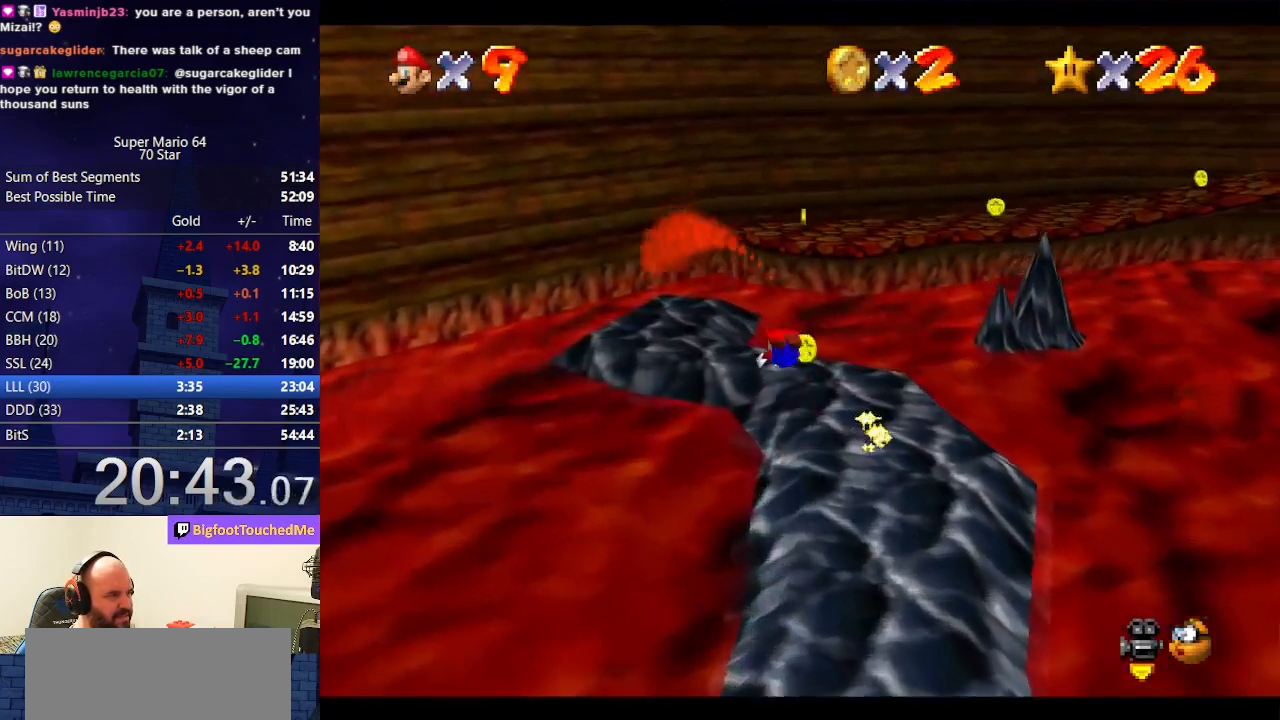
{"buttons": ["C_RIGHT"], "left_stick": "center", "events": [[133, "A", "down"], [167, "left_stick", "down"], [267, "A", "up"], [433, "C_RIGHT", "down"], [433, "left_stick", "center"]]}
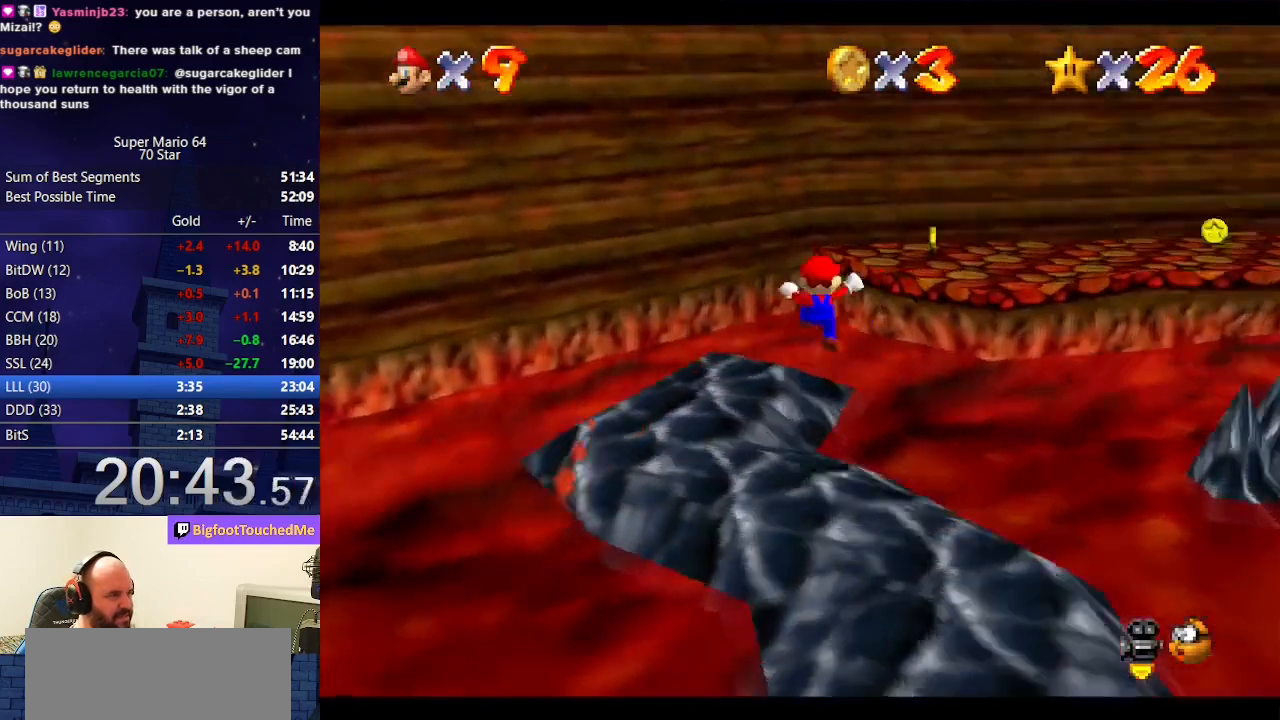
{"buttons": [], "left_stick": "up", "events": [[67, "C_RIGHT", "up"], [100, "C_RIGHT", "down"], [233, "C_RIGHT", "up"], [500, "left_stick", "up"]]}
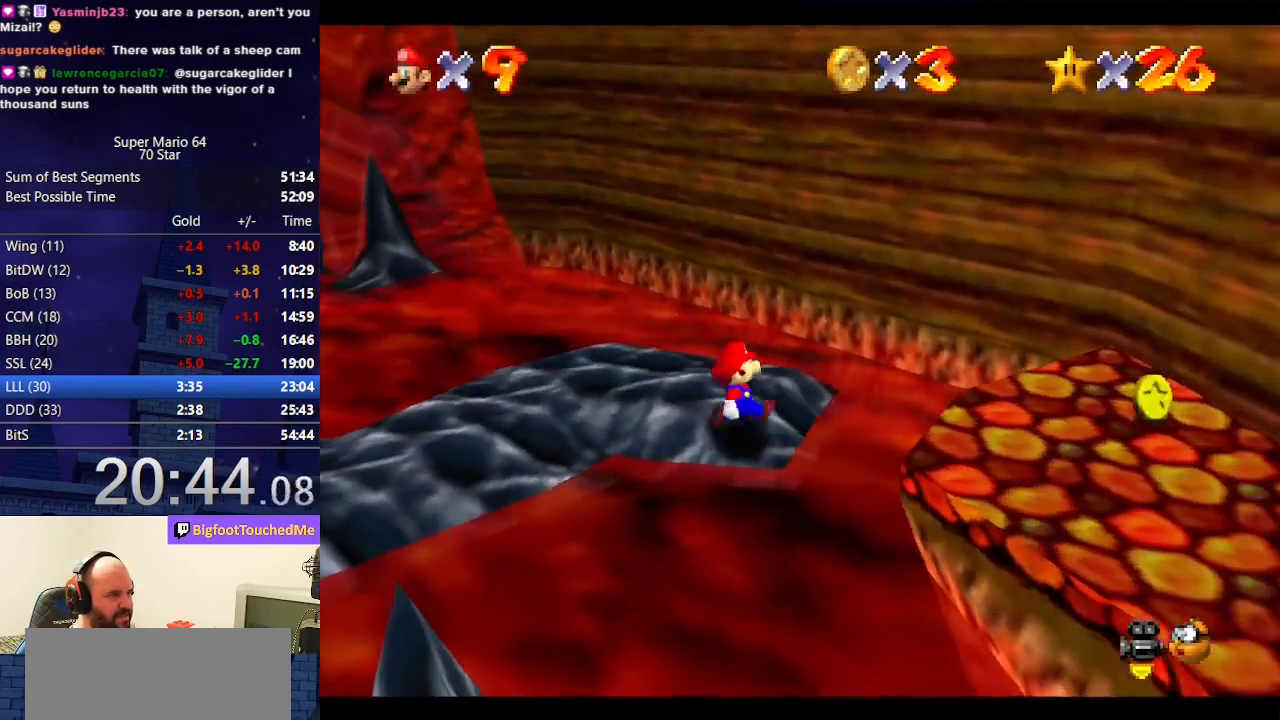
{"buttons": [], "left_stick": "up-left", "events": [[267, "left_stick", "up-left"], [400, "A", "down"], [500, "A", "up"]]}
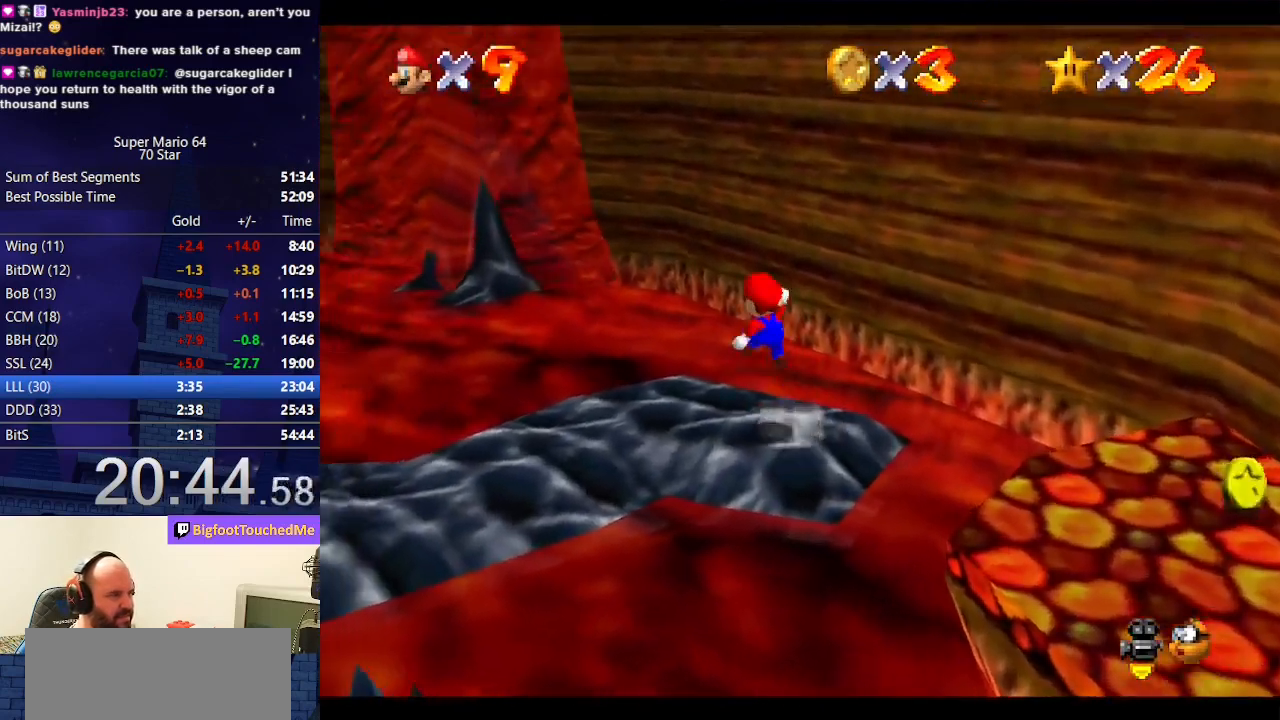
{"buttons": ["A"], "left_stick": "up-left", "events": [[467, "A", "down"]]}
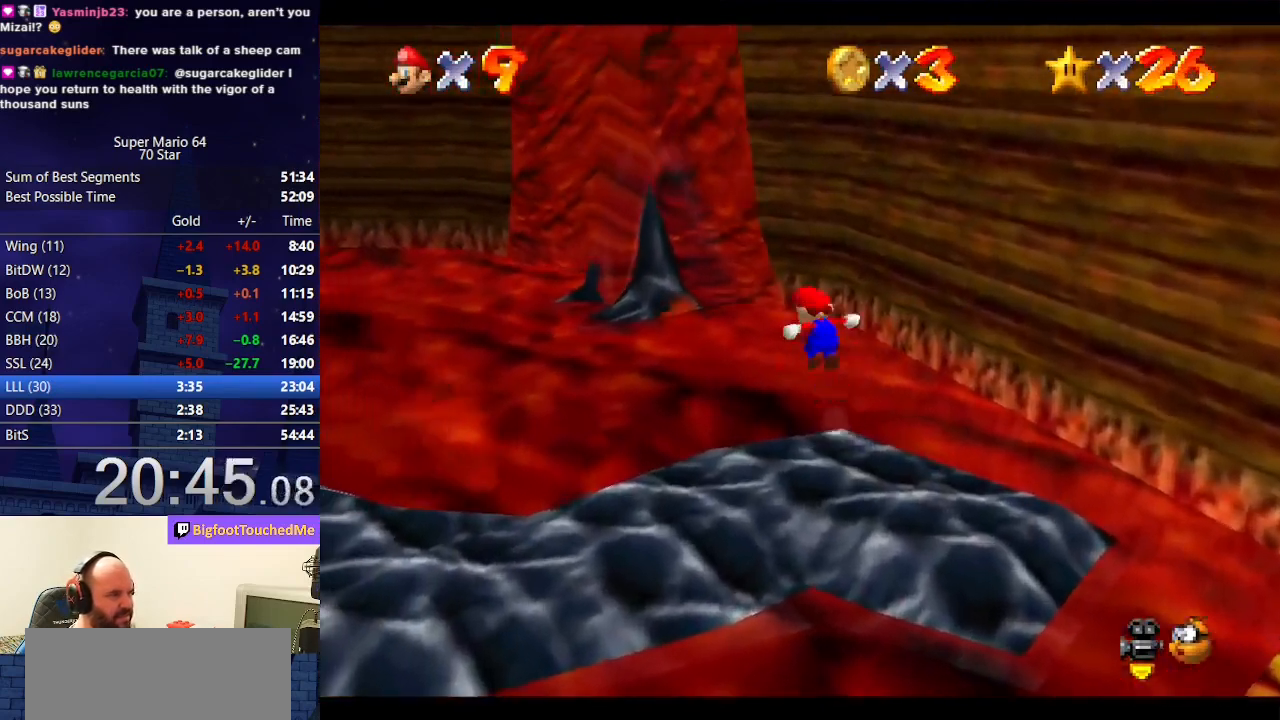
{"buttons": ["A"], "left_stick": "up-left", "events": []}
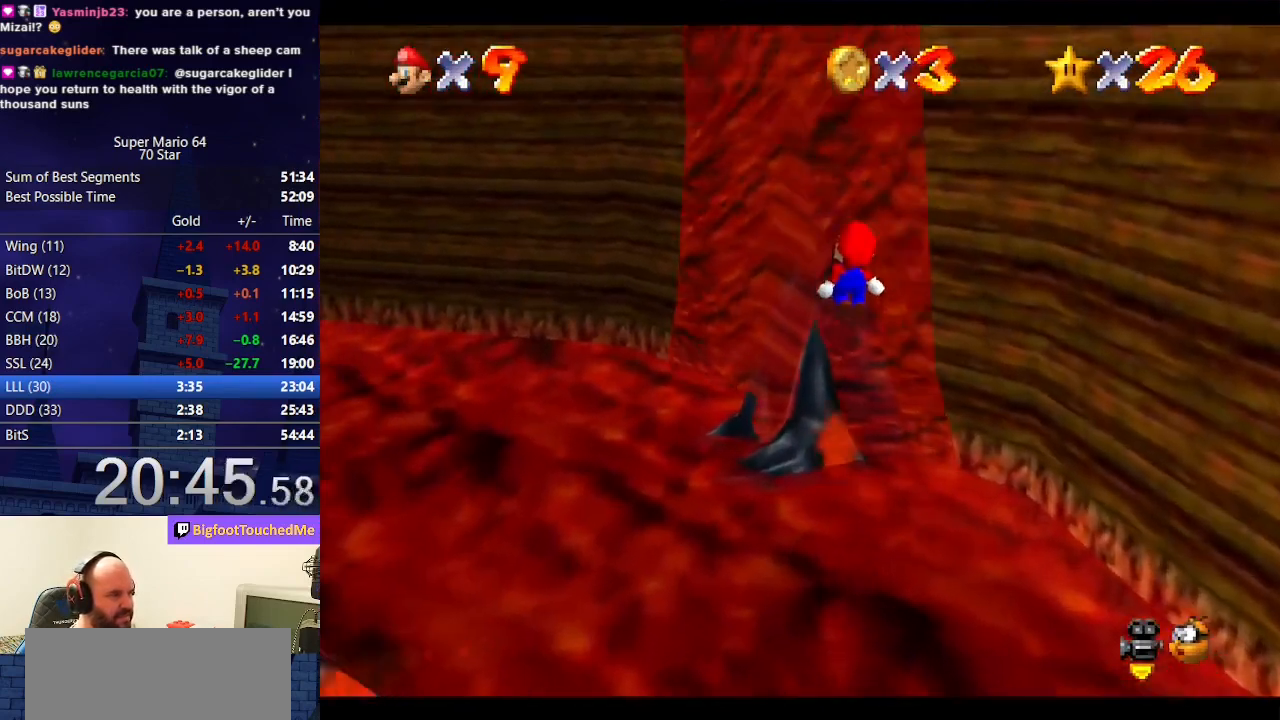
{"buttons": [], "left_stick": "up", "events": [[33, "left_stick", "up"], [300, "A", "up"]]}
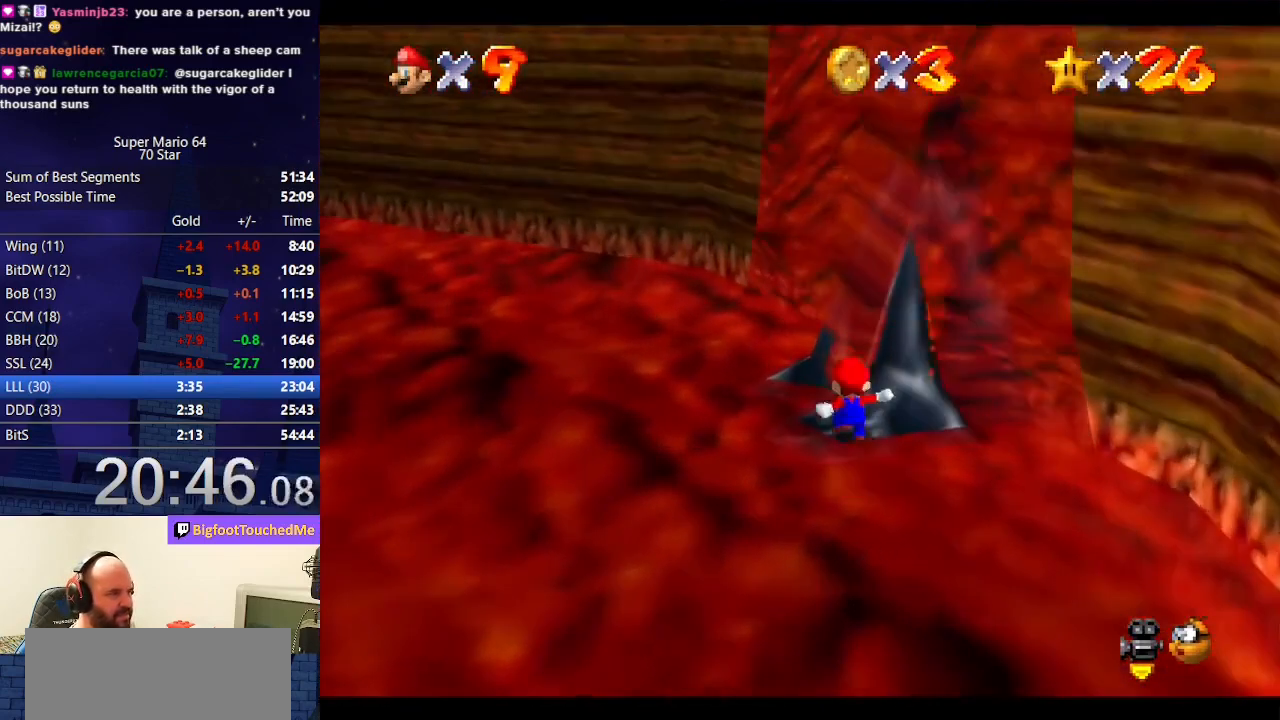
{"buttons": [], "left_stick": "right", "events": [[67, "A", "down"], [133, "left_stick", "center"], [333, "left_stick", "right"], [433, "A", "up"]]}
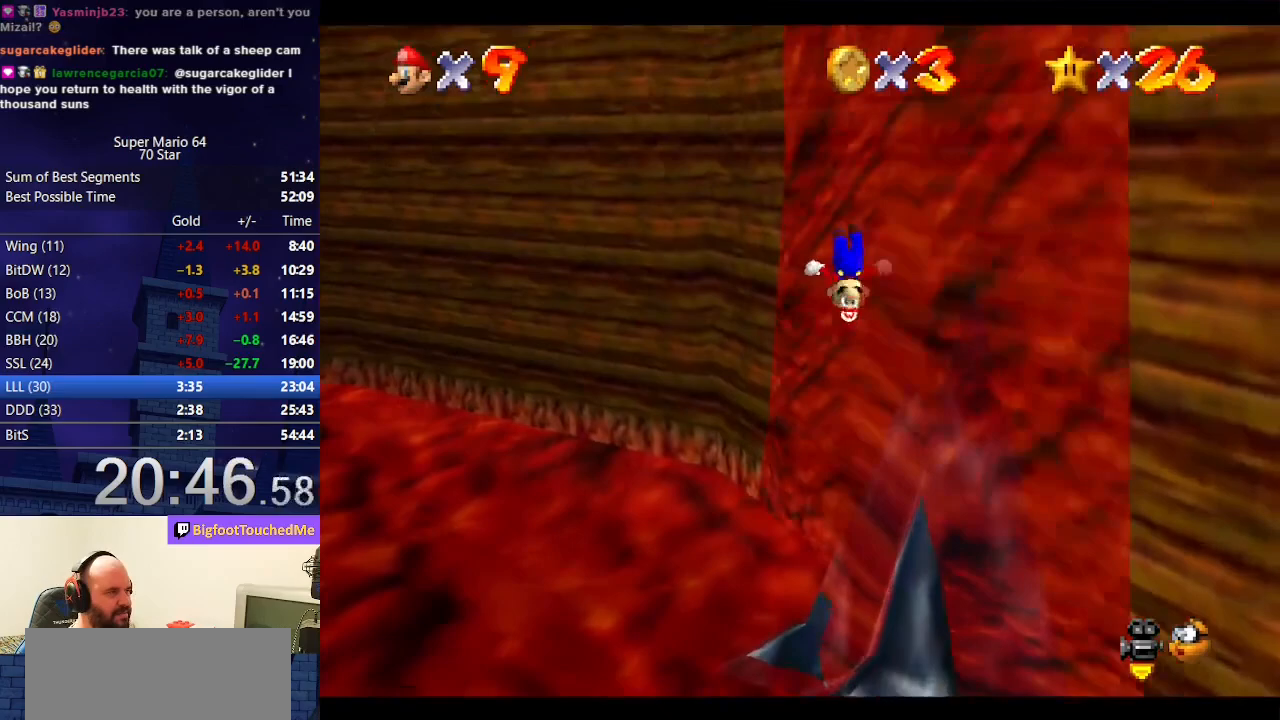
{"buttons": [], "left_stick": "up-right", "events": [[33, "left_stick", "up-right"]]}
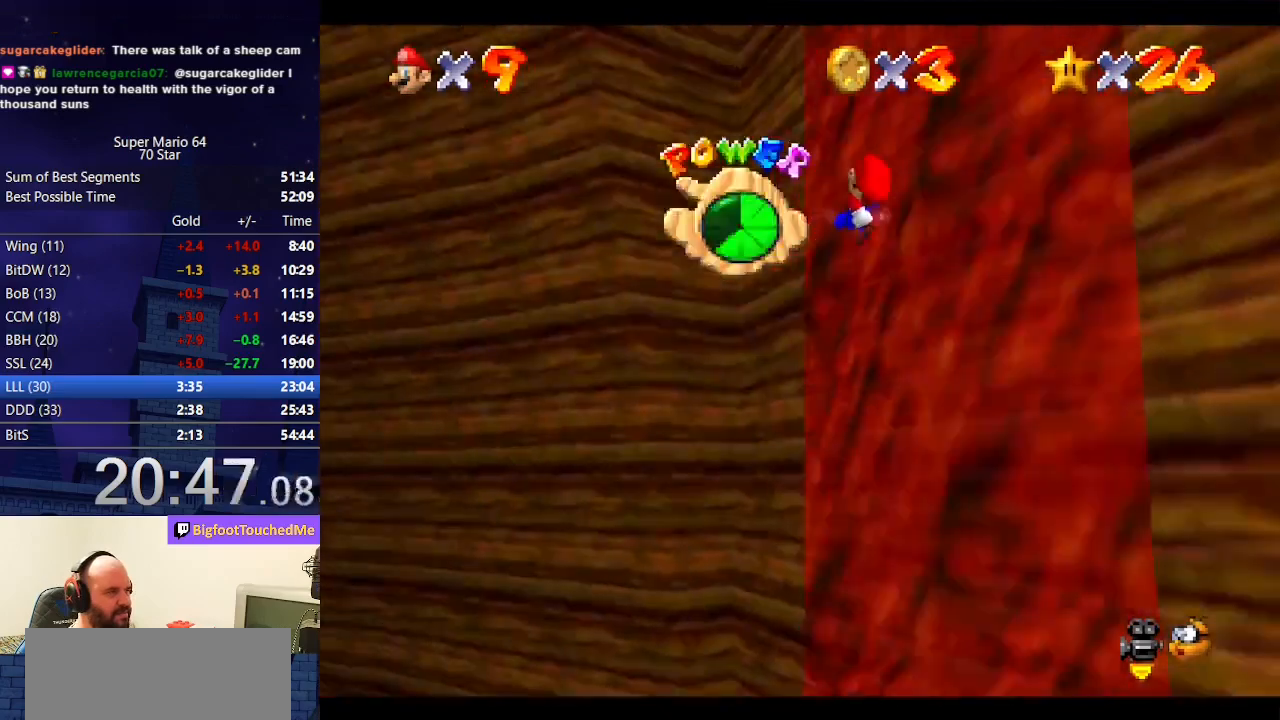
{"buttons": [], "left_stick": "up-right", "events": []}
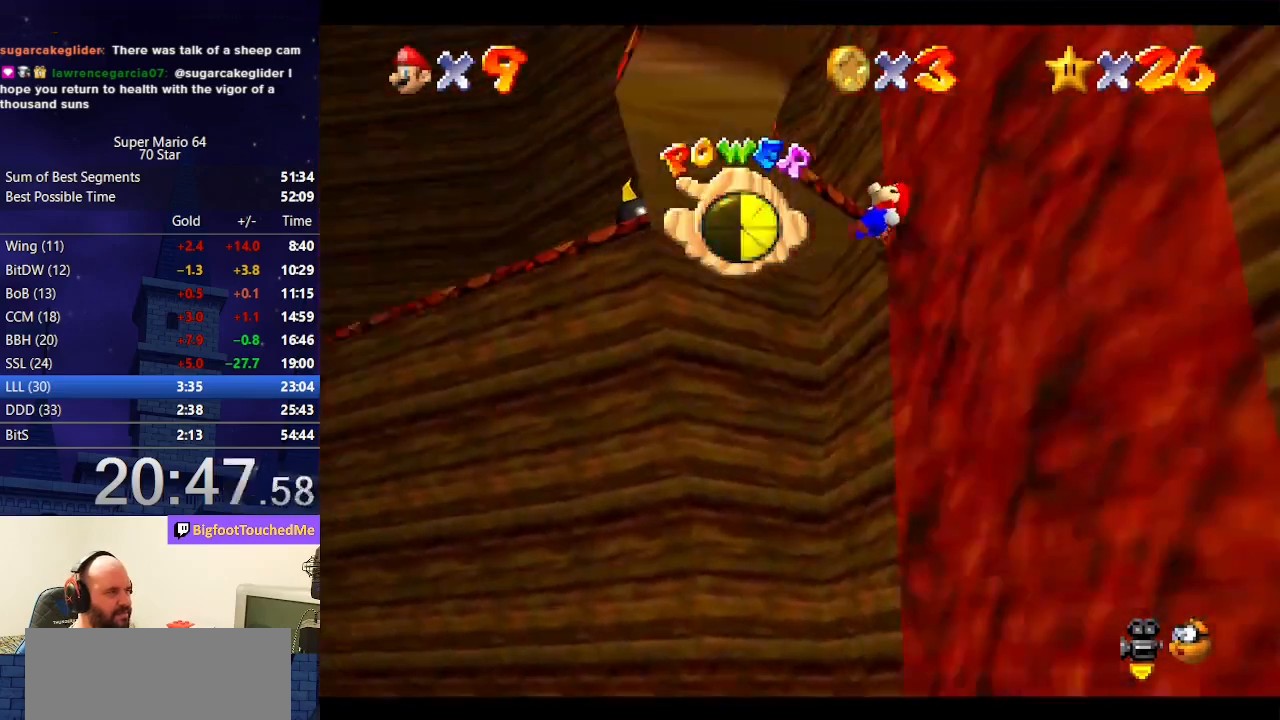
{"buttons": [], "left_stick": "up-left", "events": [[433, "left_stick", "up-left"]]}
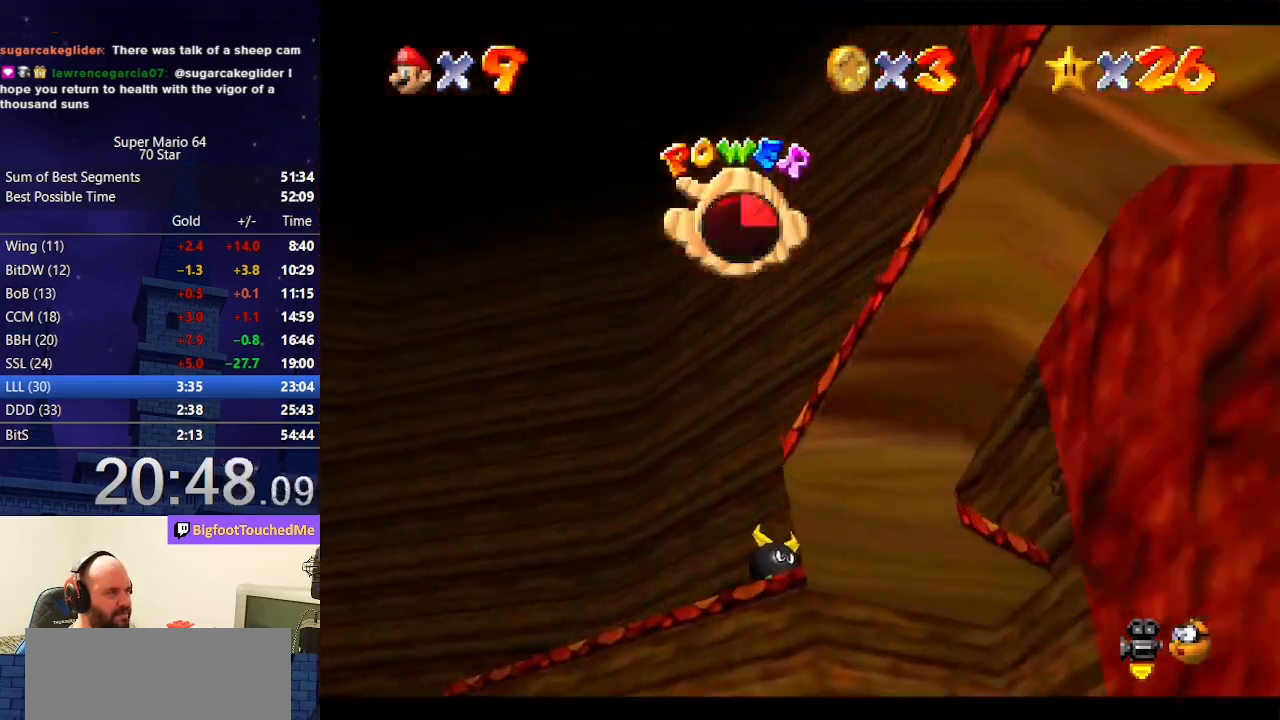
{"buttons": ["C_LEFT"], "left_stick": "up-left", "events": [[300, "C_LEFT", "down"], [367, "C_LEFT", "up"], [467, "C_LEFT", "down"]]}
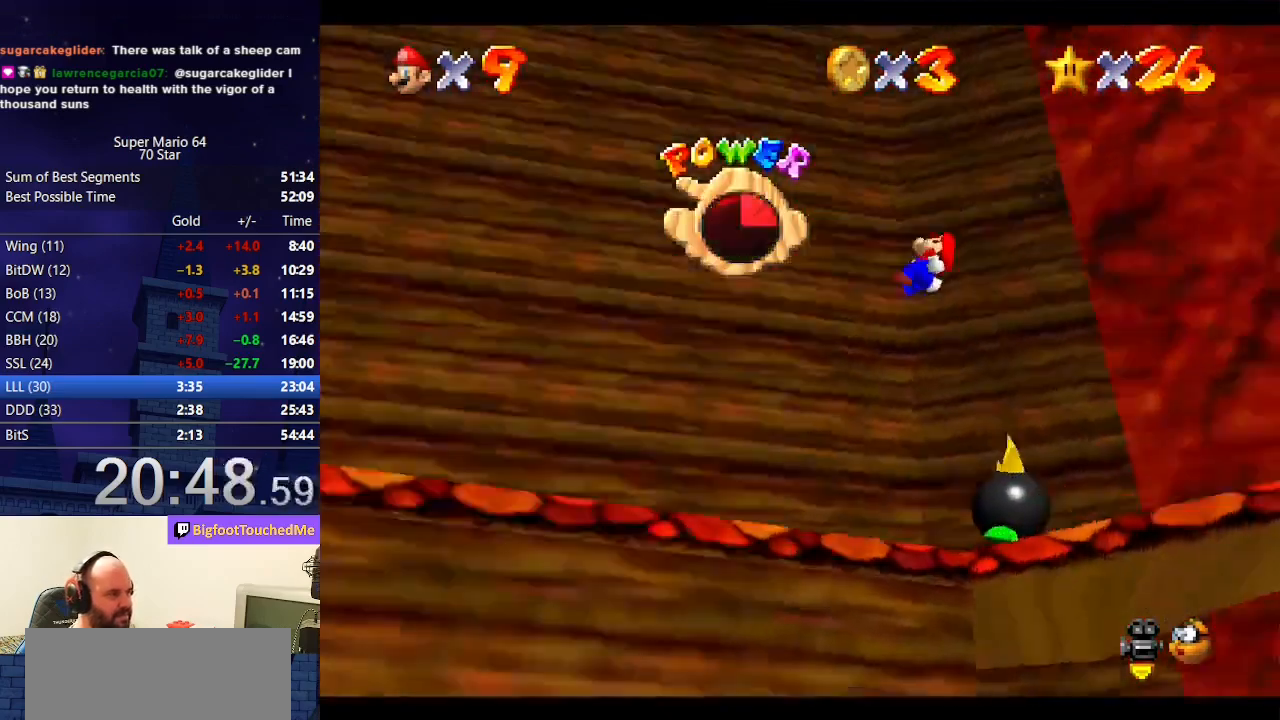
{"buttons": [], "left_stick": "up-left", "events": [[67, "C_LEFT", "up"]]}
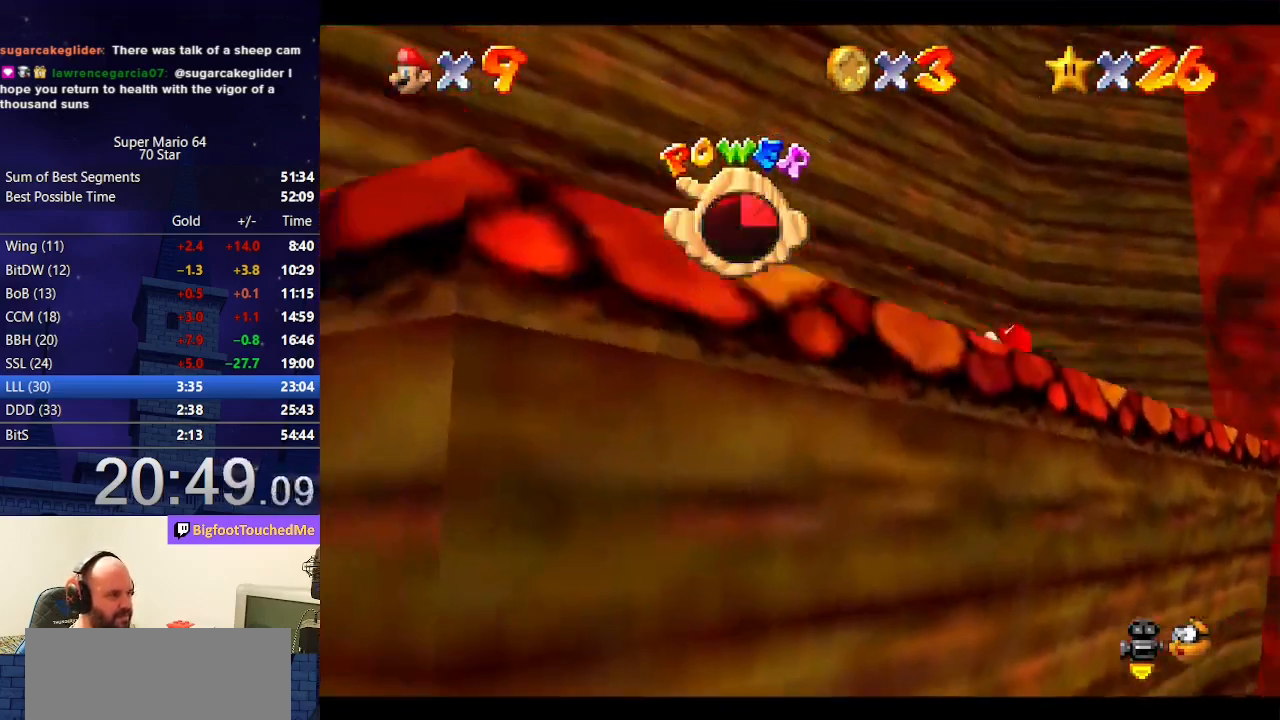
{"buttons": [], "left_stick": "center", "events": [[100, "left_stick", "center"]]}
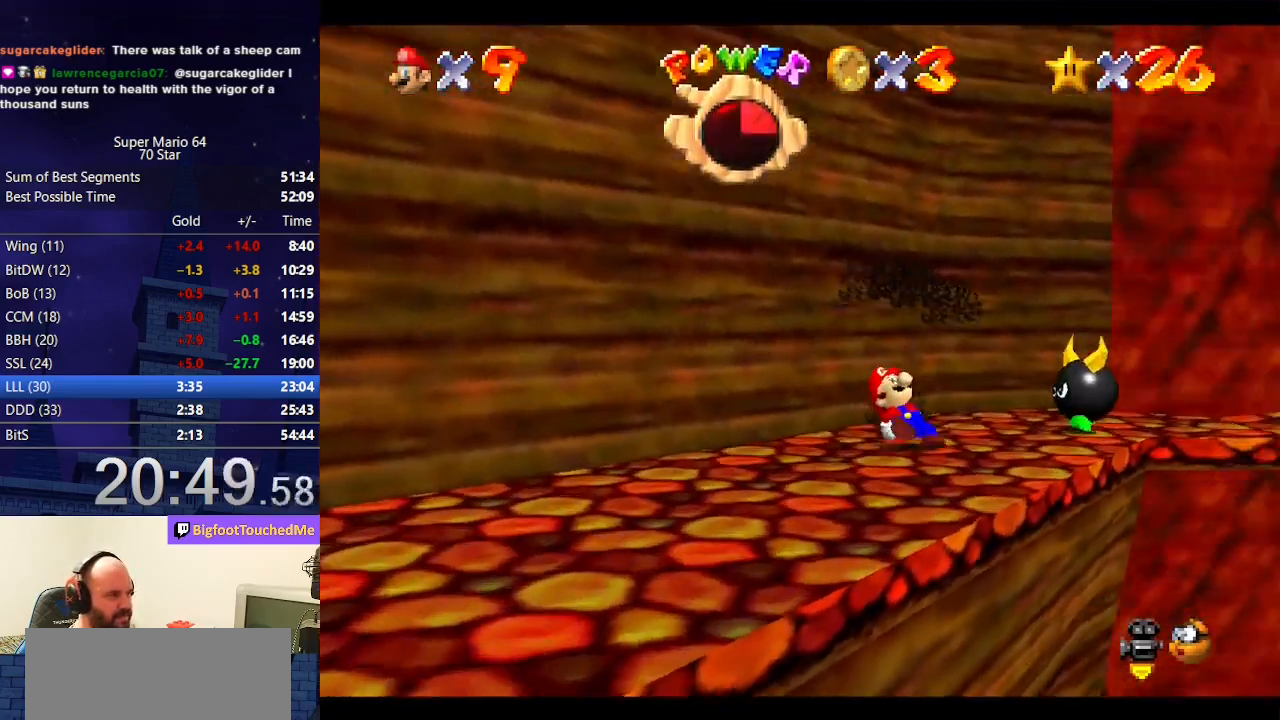
{"buttons": [], "left_stick": "up-right", "events": [[33, "left_stick", "down-right"], [100, "left_stick", "right"], [333, "left_stick", "up-right"]]}
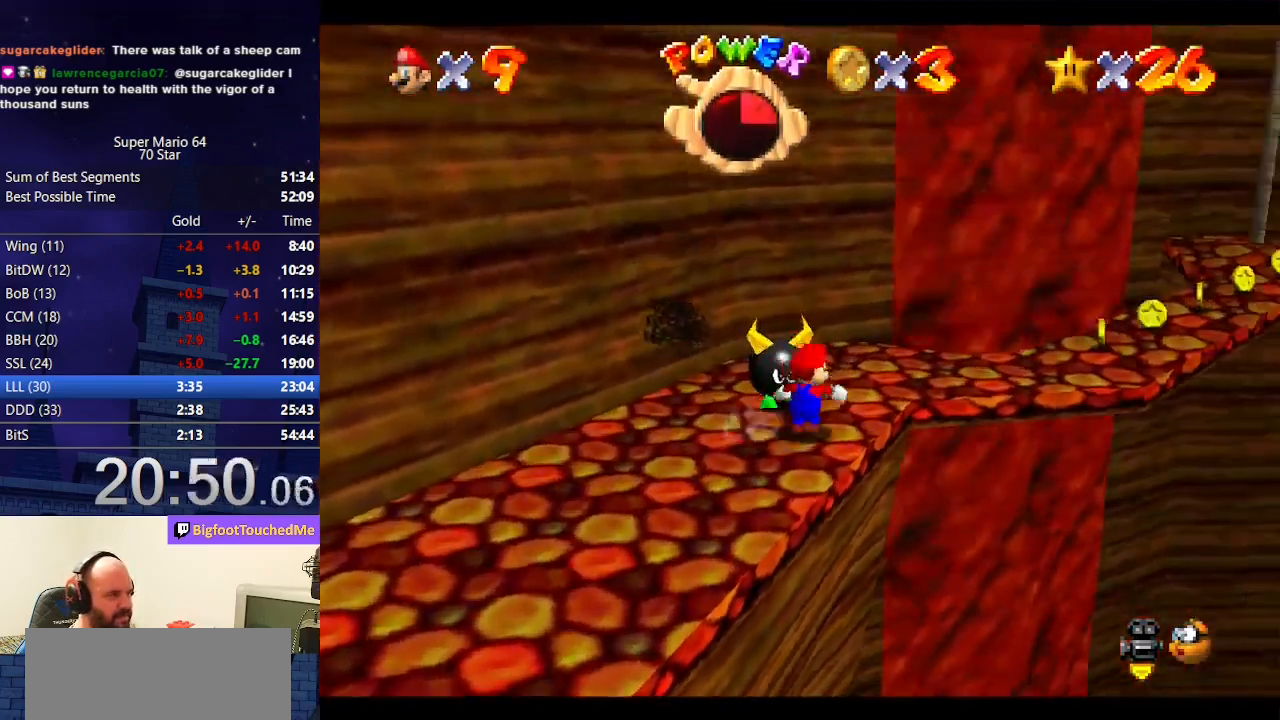
{"buttons": [], "left_stick": "up", "events": [[67, "left_stick", "up"]]}
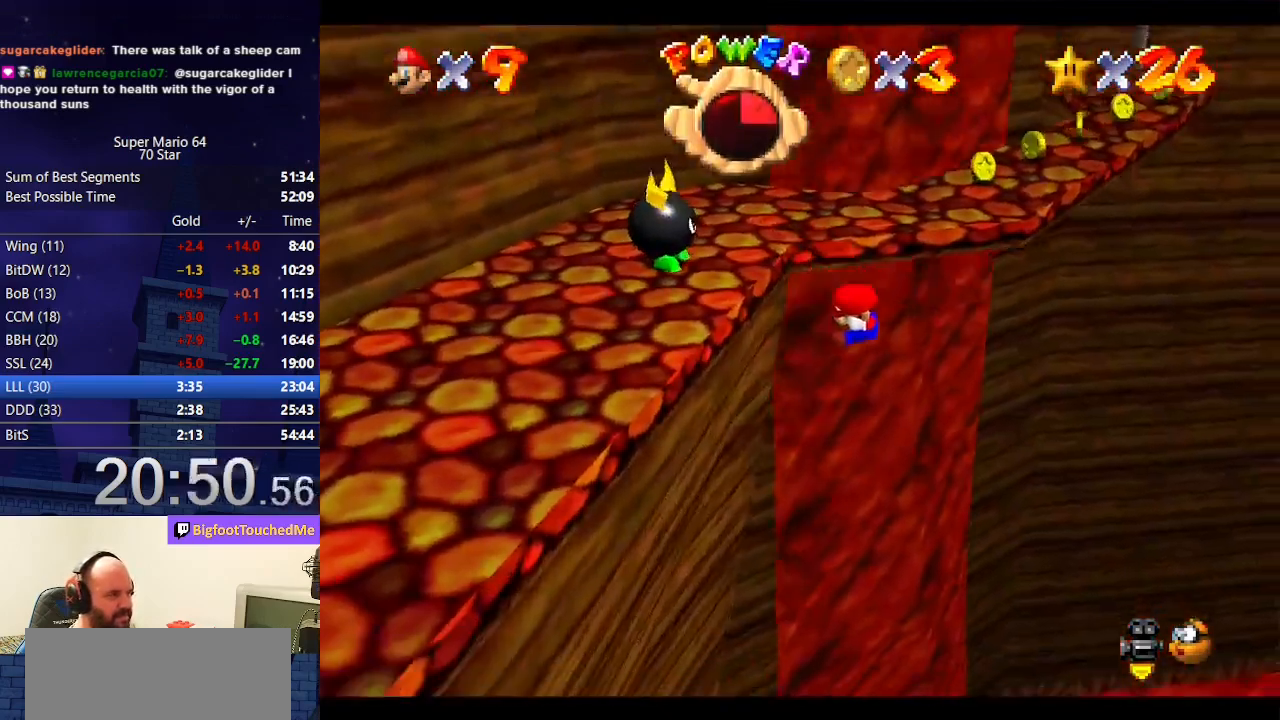
{"buttons": [], "left_stick": "center", "events": [[167, "left_stick", "center"]]}